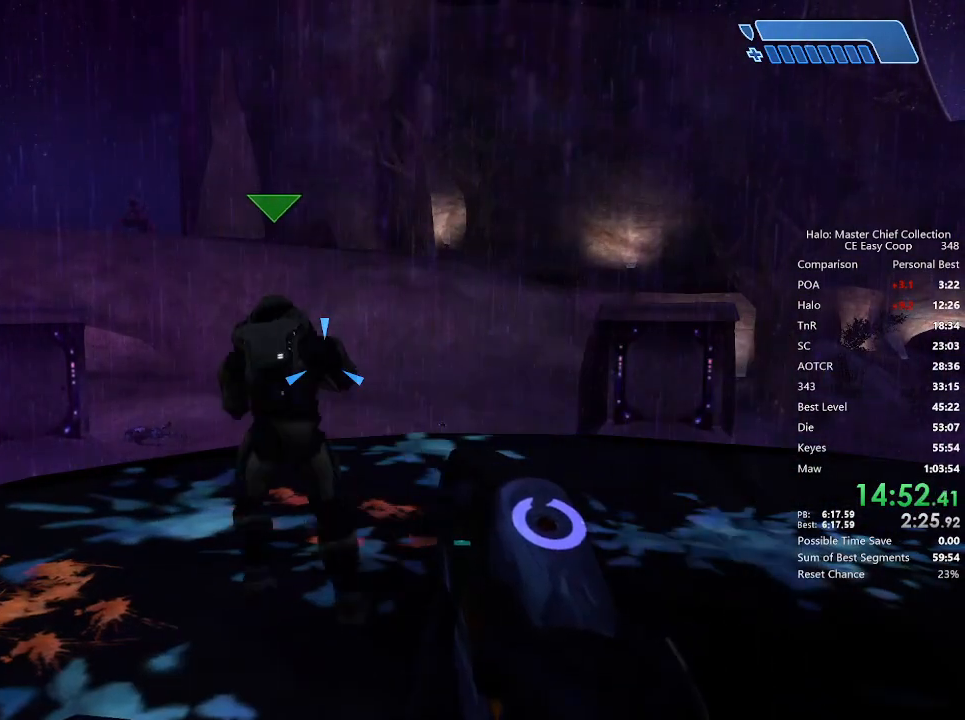
Gameplay with keyboard and mouse; each line is a JSON object with the keys and mouse buttons held at the frame after it. "events" lists presses ("down") and releases ("up") of "1", "2", "3", "4", "5", "a", "alt", "c", "caps_lock", "ctrl", "d", "e", "f", "g", "q", "r", "s", "shift", "space", "t", "tab", "v", "w", "x", "z", "mouse_left", "mouse_wheel" and "mouse_right" between this image and that frame as [ms after this image, input, new state], when the widget could be followed in between. "mouse_left", "mouse_wheel", "mouse_right" = the "left", "wheel", "right" buttons of the "mouse" list. No other keys are recorded. "wheel" means that the mouse wheel is clicked or scrolled. "mouse_move" is the direction in which the mouse moves at that frame (one of eight, or "still"), when it could be read.
{"keys": ["t"], "mouse": [], "mouse_move": "still", "events": [[458, "t", "down"]]}
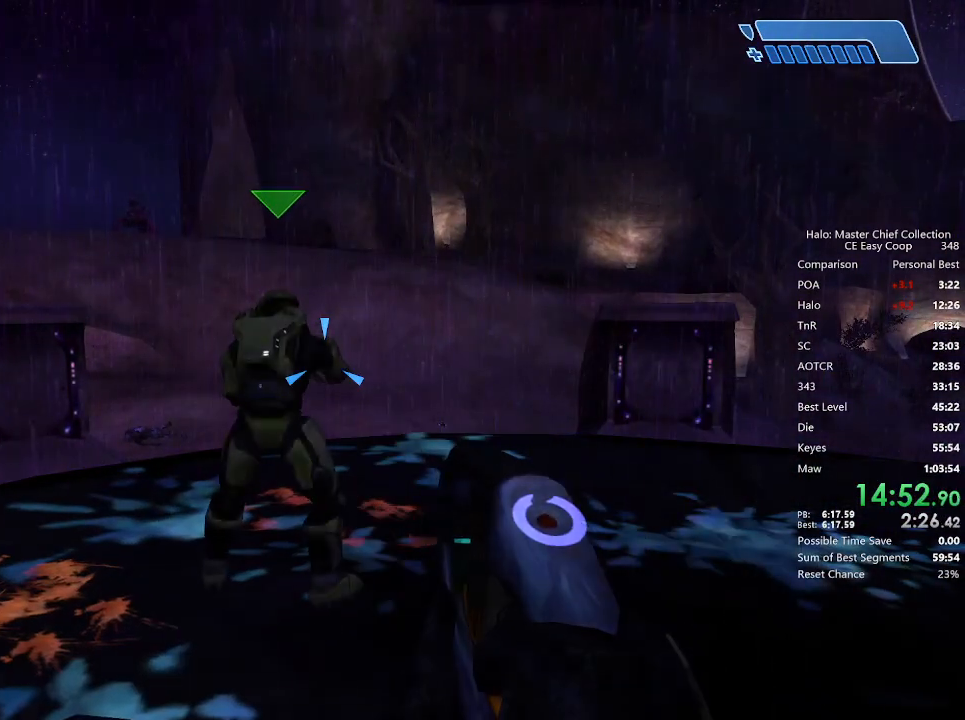
{"keys": [], "mouse": [], "mouse_move": "still", "events": [[42, "t", "up"]]}
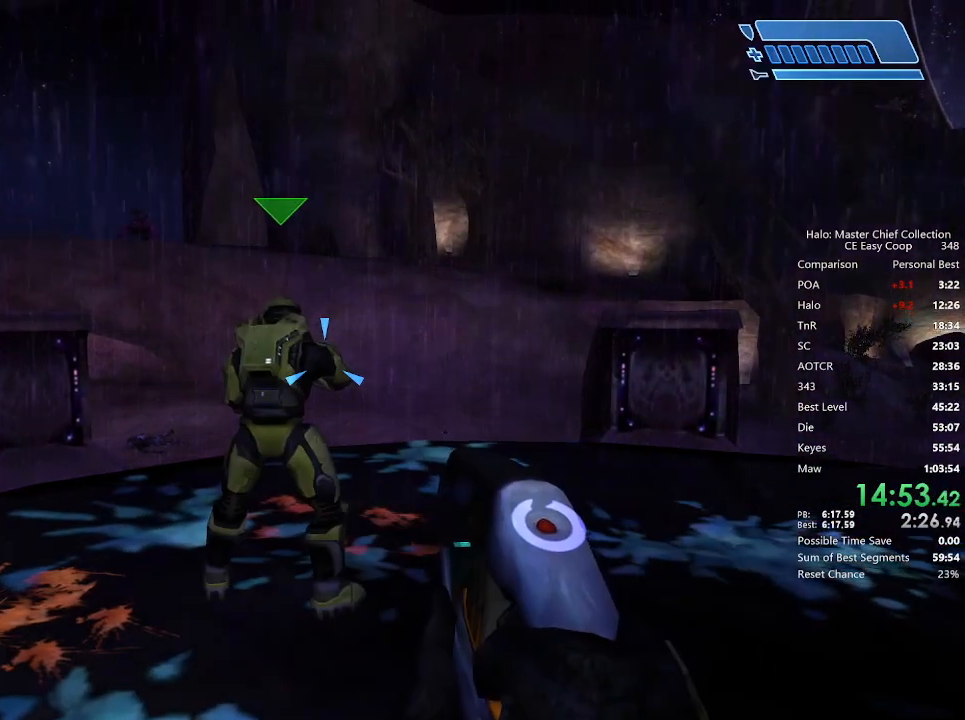
{"keys": ["4", "space"], "mouse": [], "mouse_move": "still", "events": [[250, "4", "down"], [250, "space", "down"], [333, "4", "up"], [333, "space", "up"], [458, "4", "down"], [458, "space", "down"]]}
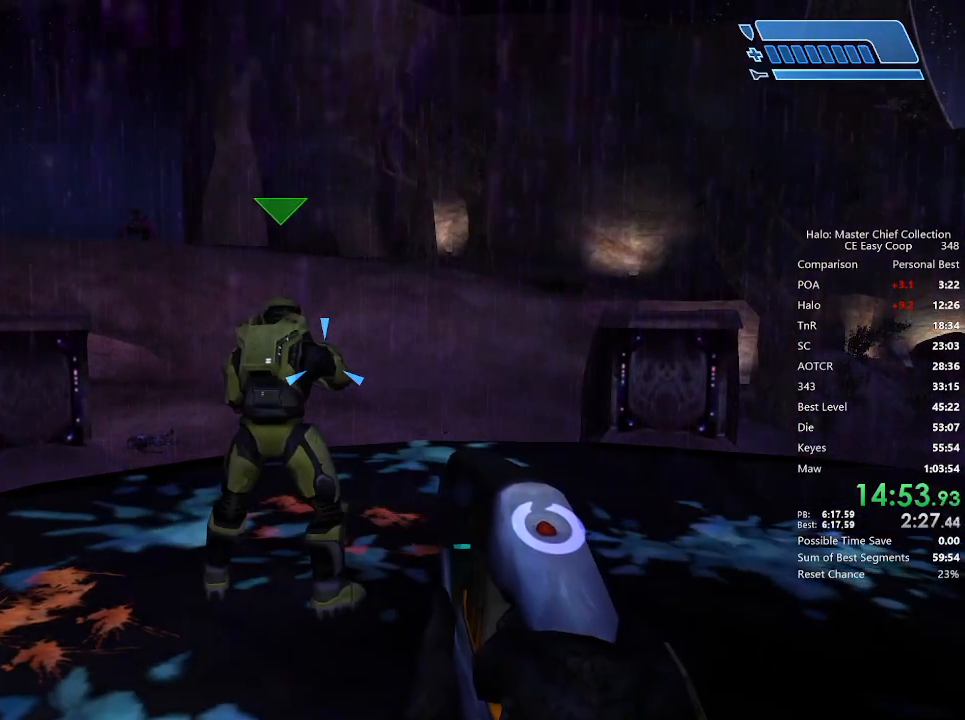
{"keys": ["4", "space"], "mouse": [], "mouse_move": "still", "events": [[42, "4", "up"], [42, "space", "up"], [125, "4", "down"], [125, "space", "down"], [208, "4", "up"], [208, "space", "up"], [375, "4", "down"], [375, "space", "down"], [458, "4", "up"], [458, "space", "up"], [500, "4", "down"], [500, "space", "down"]]}
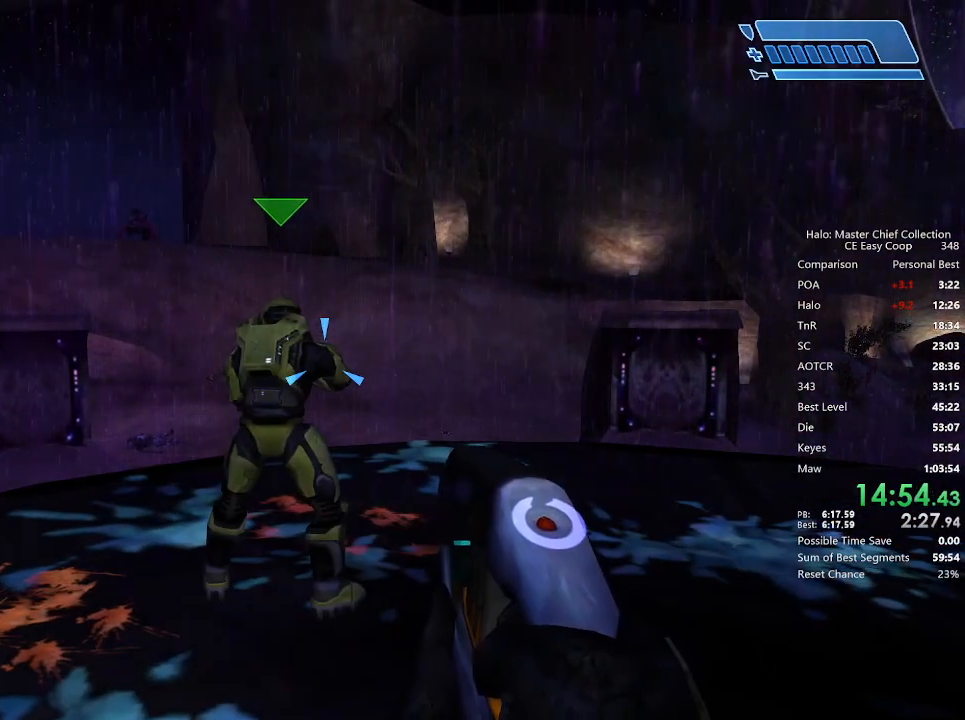
{"keys": ["4", "space"], "mouse": [], "mouse_move": "still", "events": [[83, "4", "up"], [83, "space", "up"], [208, "4", "down"], [208, "space", "down"], [250, "4", "up"], [250, "space", "up"], [333, "4", "down"], [333, "space", "down"], [417, "4", "up"], [417, "space", "up"], [458, "4", "down"], [458, "space", "down"]]}
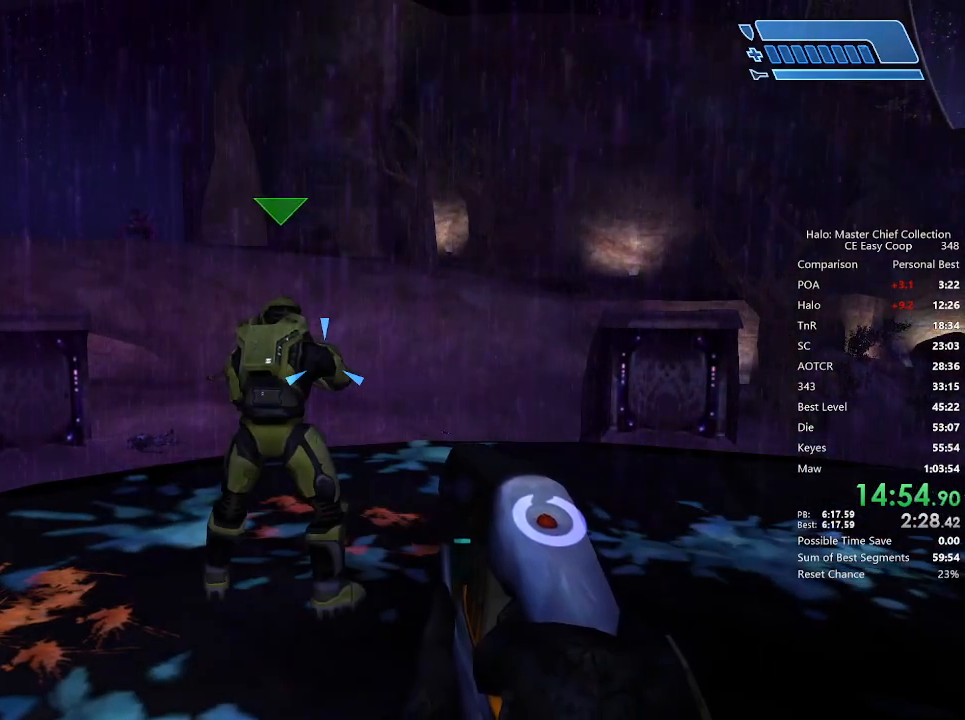
{"keys": ["4", "space"], "mouse": [], "mouse_move": "still", "events": []}
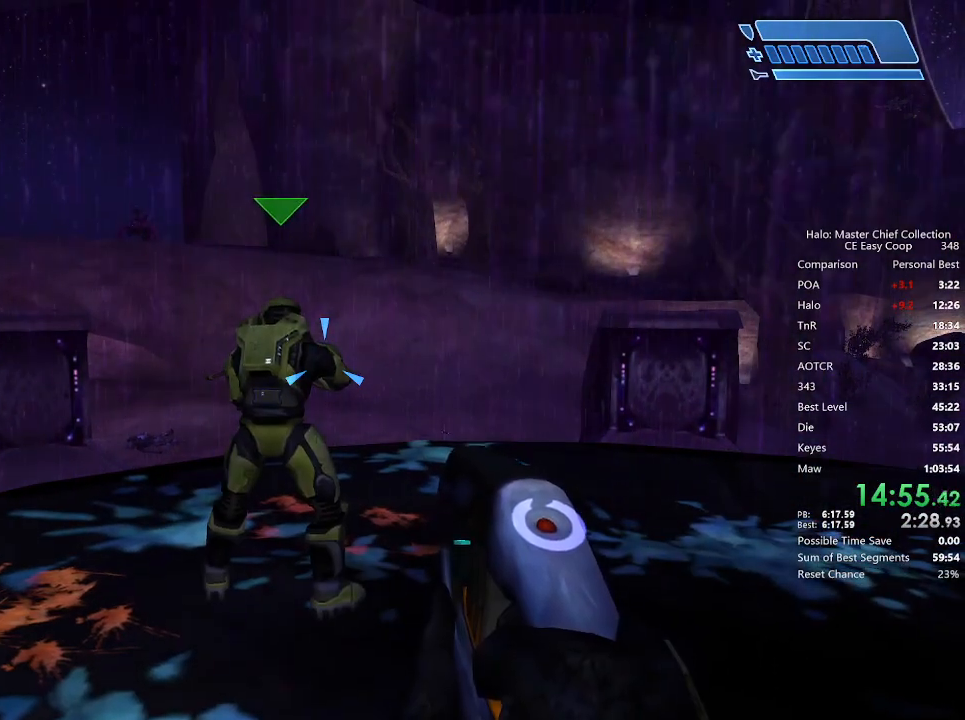
{"keys": ["4", "space"], "mouse": [], "mouse_move": "still", "events": [[125, "4", "up"], [125, "space", "up"], [167, "4", "down"], [167, "space", "down"], [250, "4", "up"], [250, "space", "up"], [333, "4", "down"], [333, "space", "down"], [458, "4", "up"], [458, "space", "up"], [500, "4", "down"], [500, "space", "down"]]}
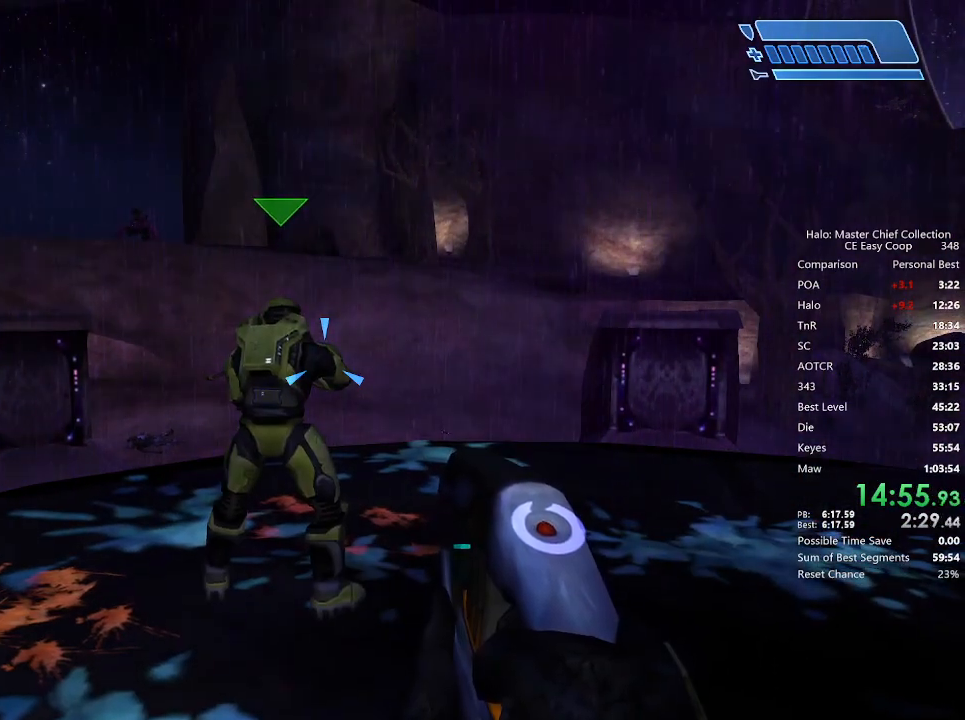
{"keys": [], "mouse": [], "mouse_move": "still", "events": [[42, "4", "up"], [42, "space", "up"], [167, "4", "down"], [167, "space", "down"], [250, "4", "up"], [250, "space", "up"], [333, "4", "down"], [333, "space", "down"], [375, "4", "up"], [375, "space", "up"], [417, "4", "down"], [458, "space", "down"], [500, "4", "up"], [500, "space", "up"]]}
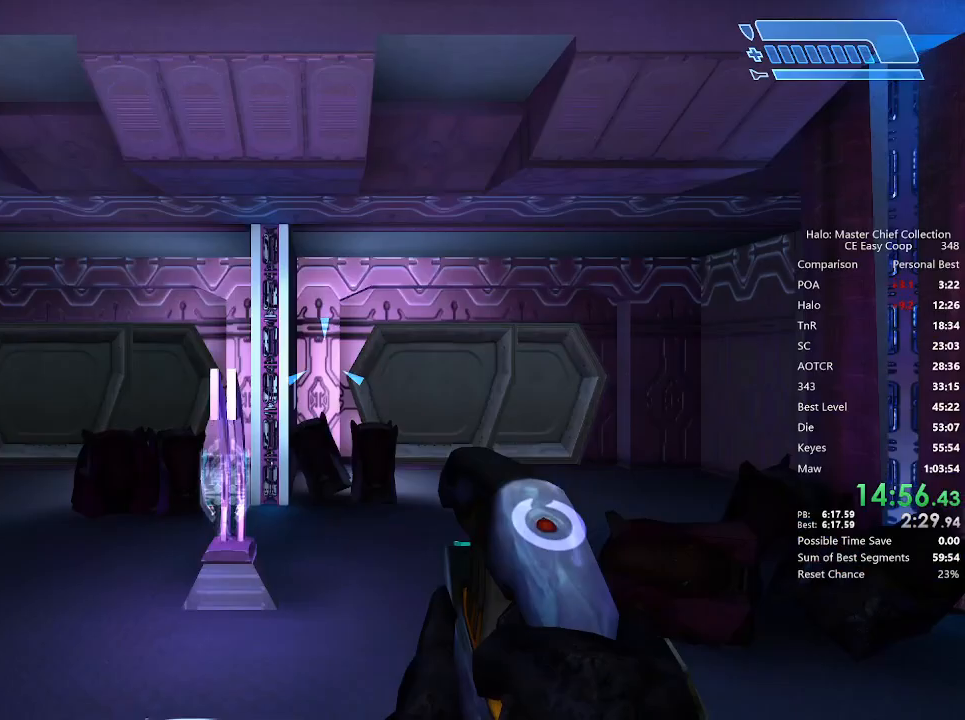
{"keys": ["d"], "mouse": [], "mouse_move": "right", "events": [[292, "d", "down"]]}
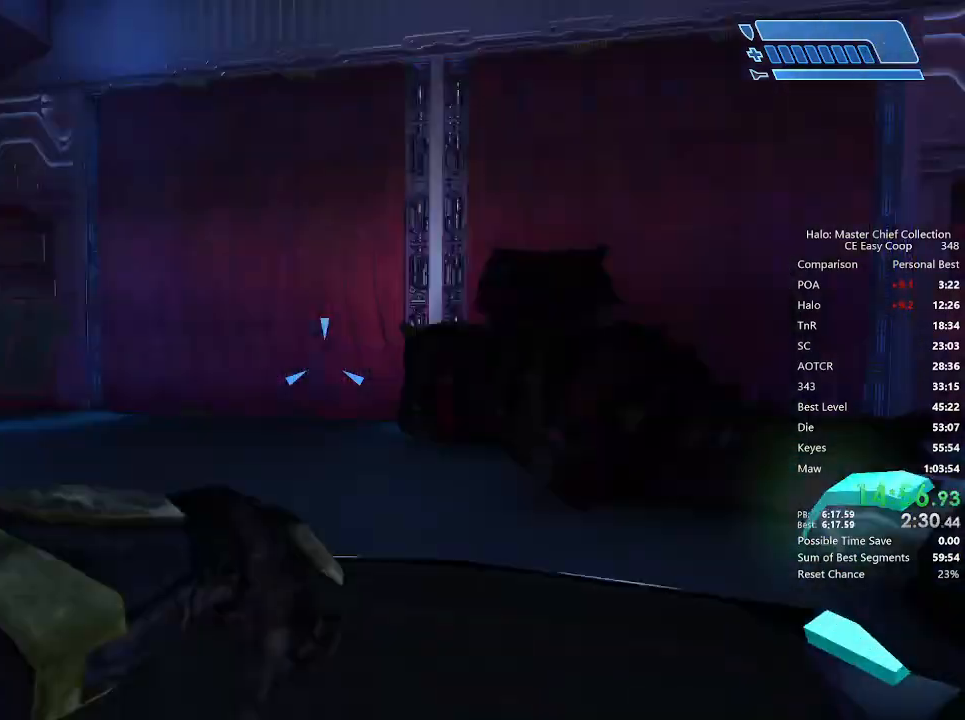
{"keys": ["d", "w"], "mouse": [], "mouse_move": "right", "events": [[42, "w", "down"]]}
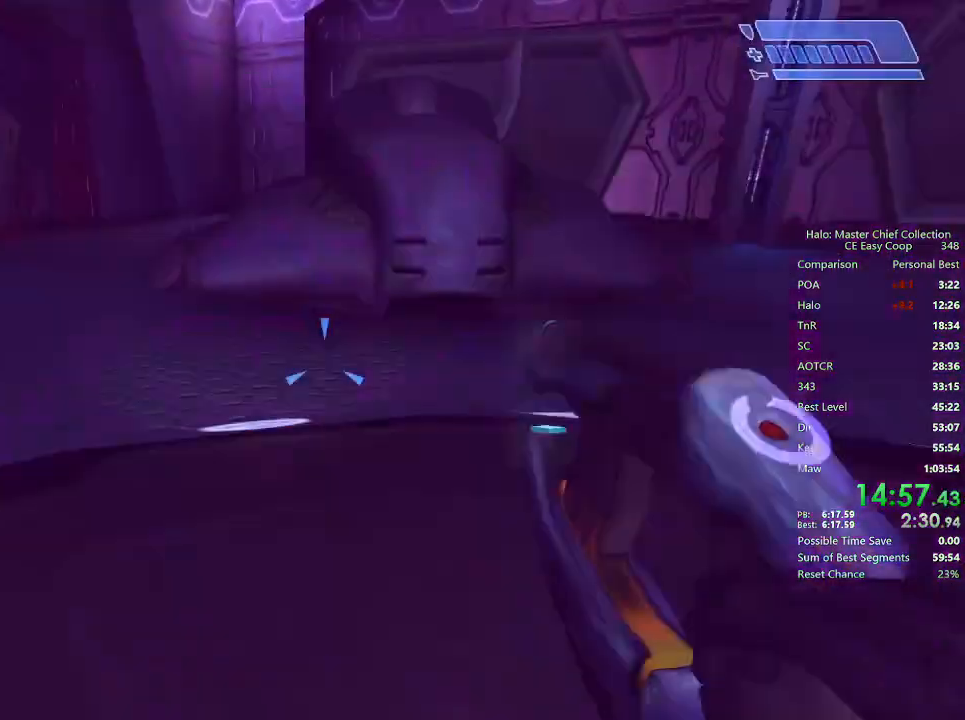
{"keys": [], "mouse": [], "mouse_move": "left", "events": [[458, "d", "up"], [458, "w", "up"]]}
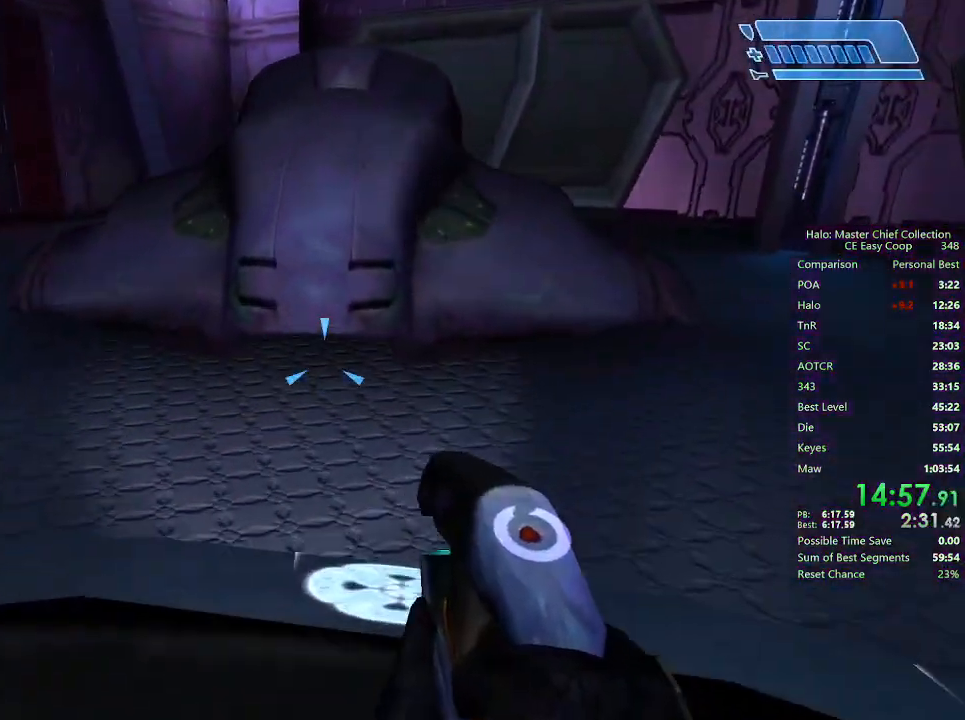
{"keys": ["d"], "mouse": [], "mouse_move": "still", "events": [[458, "d", "down"]]}
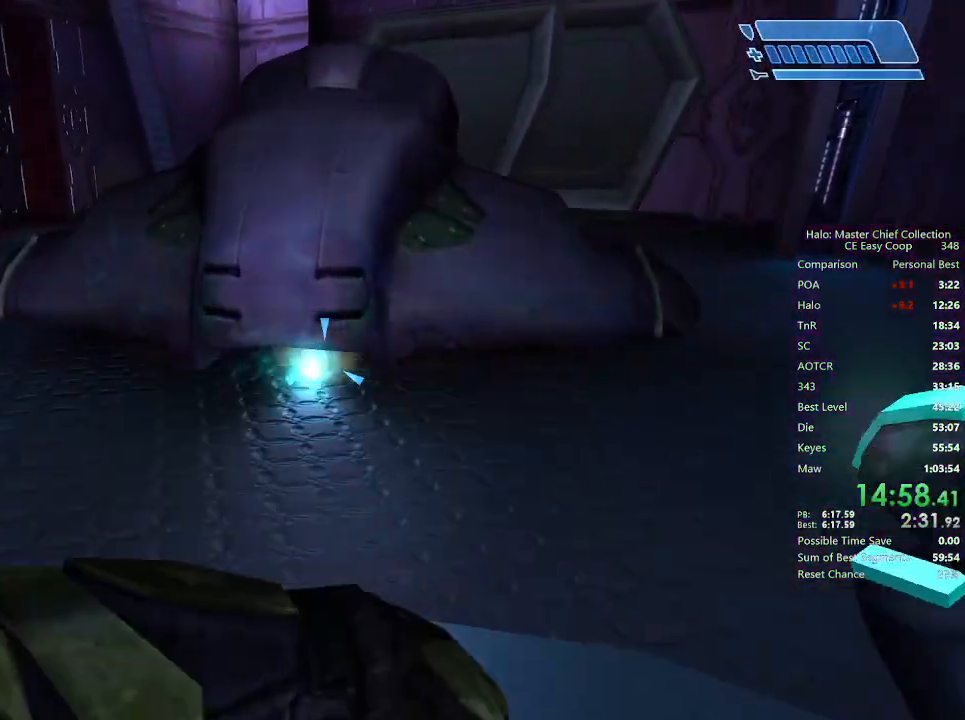
{"keys": [], "mouse": [], "mouse_move": "still", "events": [[42, "w", "down"], [83, "d", "up"], [125, "w", "up"]]}
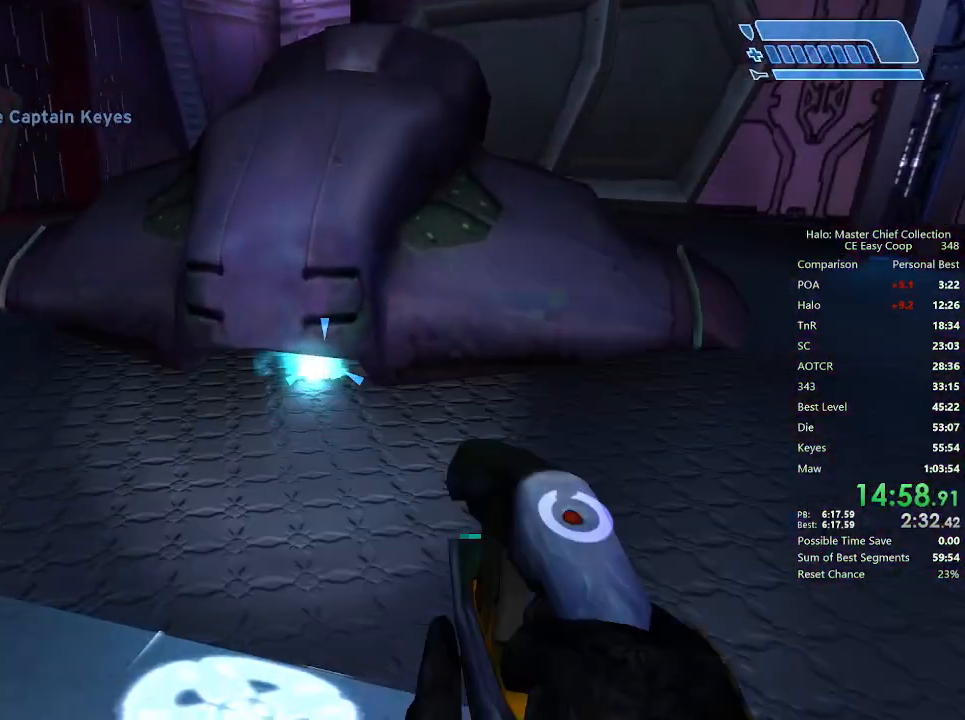
{"keys": [], "mouse": [], "mouse_move": "still", "events": []}
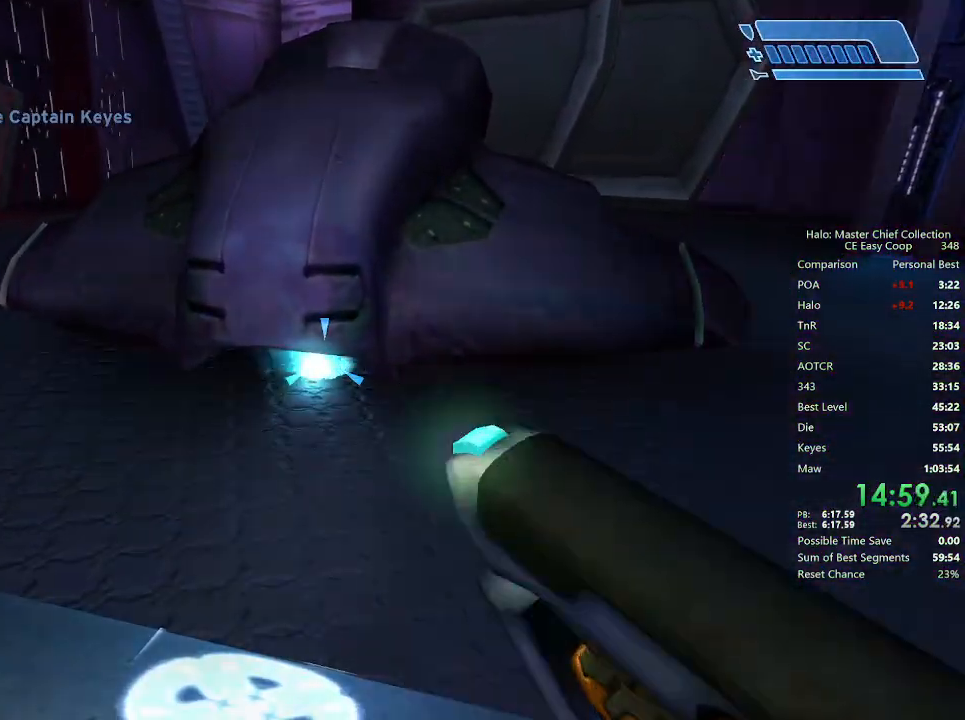
{"keys": ["a"], "mouse": [], "mouse_move": "still", "events": [[125, "s", "down"], [208, "a", "down"], [208, "s", "up"]]}
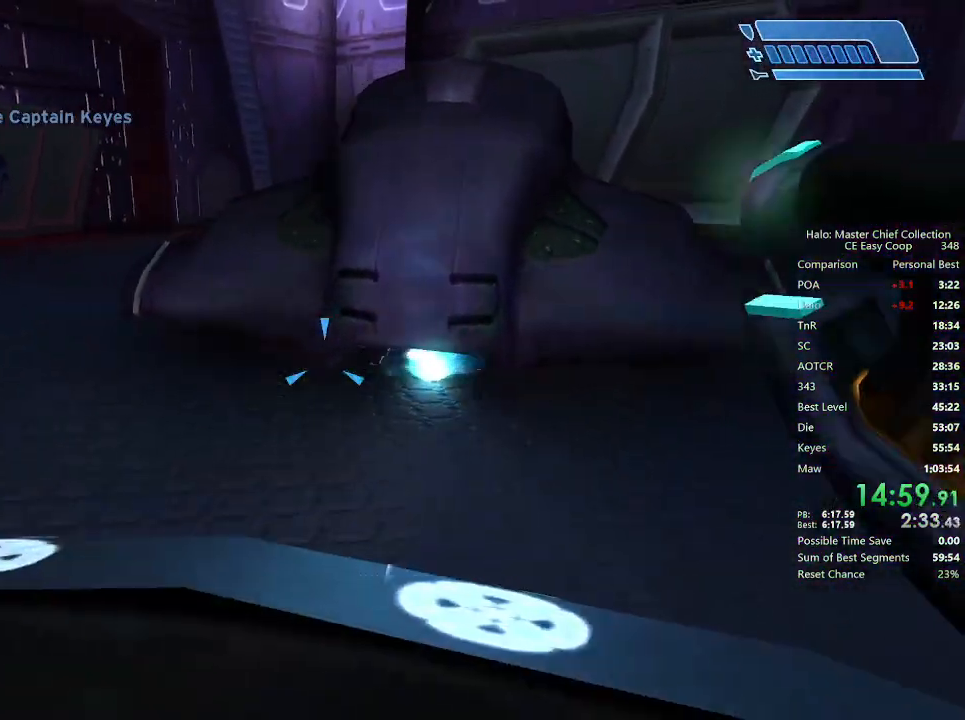
{"keys": ["a", "w"], "mouse": [], "mouse_move": "still", "events": [[167, "s", "down"], [333, "s", "up"], [458, "w", "down"]]}
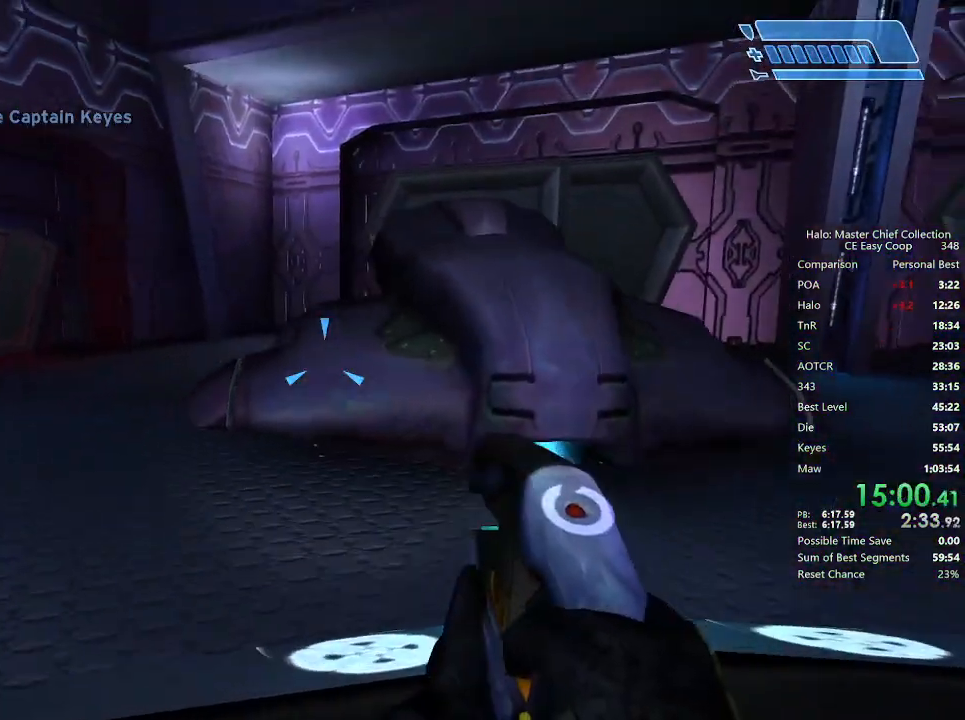
{"keys": ["a", "w"], "mouse": [], "mouse_move": "still", "events": [[42, "mouse_left", "down"], [250, "mouse_left", "up"], [292, "mouse_left", "down"], [375, "mouse_left", "up"], [417, "mouse_left", "down"], [458, "mouse_left", "up"]]}
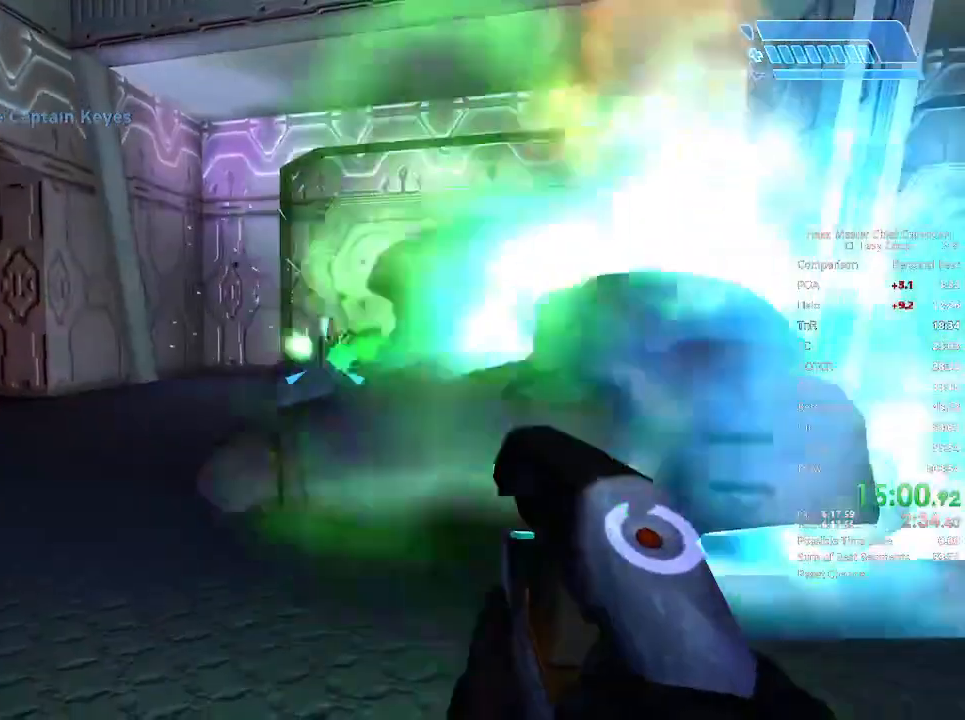
{"keys": ["w"], "mouse": [], "mouse_move": "left", "events": [[42, "mouse_left", "down"], [125, "mouse_left", "up"], [167, "a", "up"], [167, "mouse_left", "down"], [208, "mouse_left", "up"]]}
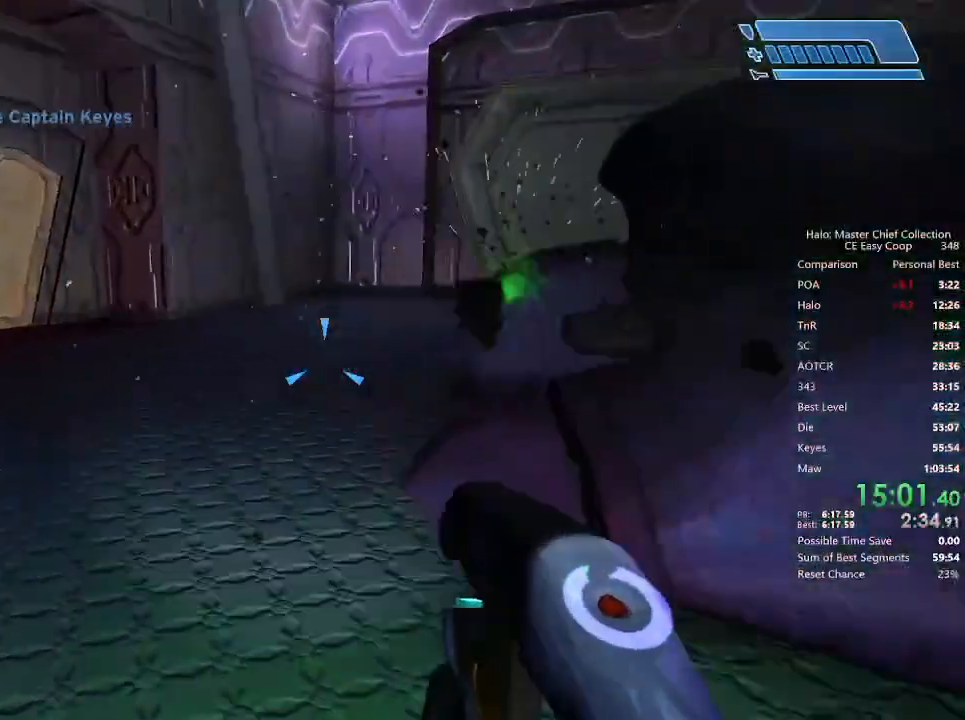
{"keys": ["w"], "mouse": [], "mouse_move": "right", "events": []}
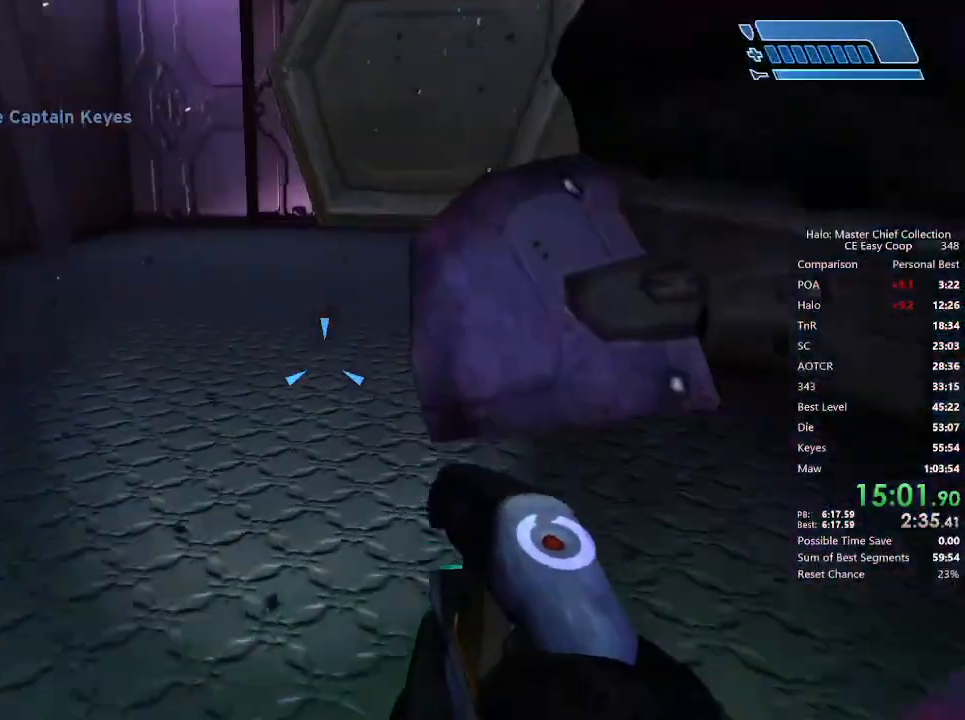
{"keys": ["c"], "mouse": [], "mouse_move": "left", "events": [[333, "c", "down"], [333, "w", "up"]]}
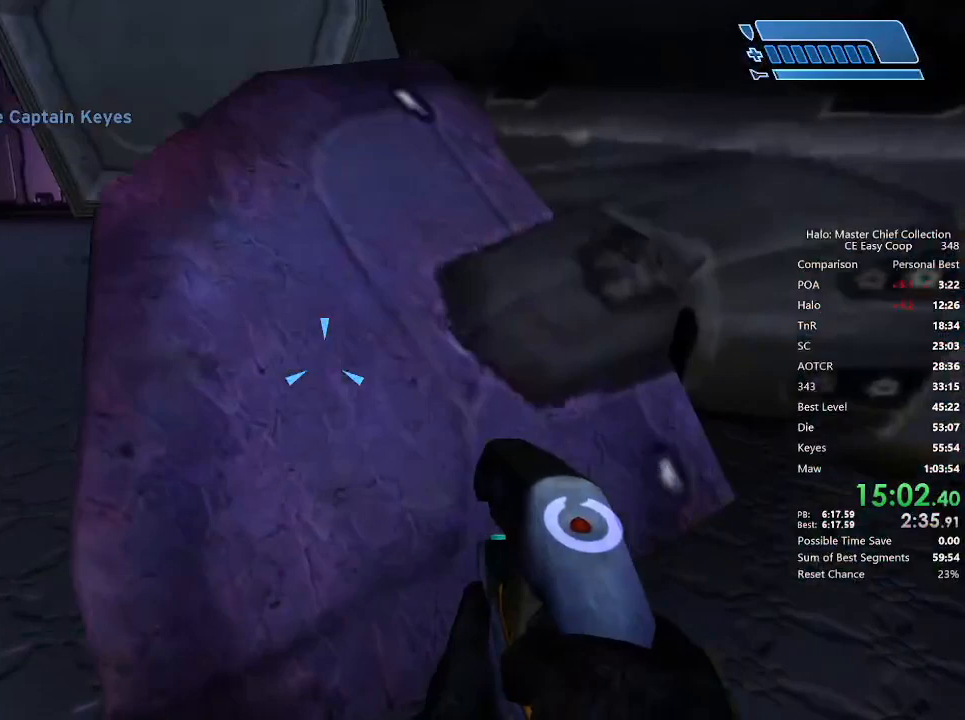
{"keys": ["c"], "mouse": [], "mouse_move": "still", "events": [[42, "w", "down"], [250, "w", "up"]]}
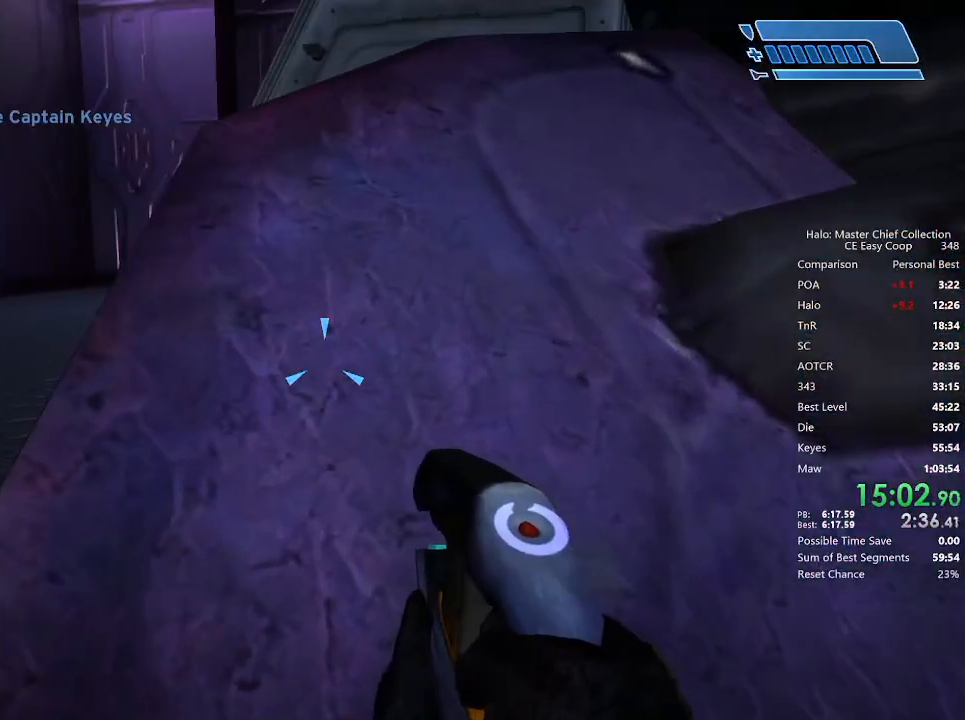
{"keys": ["c"], "mouse": [], "mouse_move": "still", "events": [[83, "w", "down"], [417, "mouse_left", "down"], [417, "w", "up"], [458, "mouse_left", "up"]]}
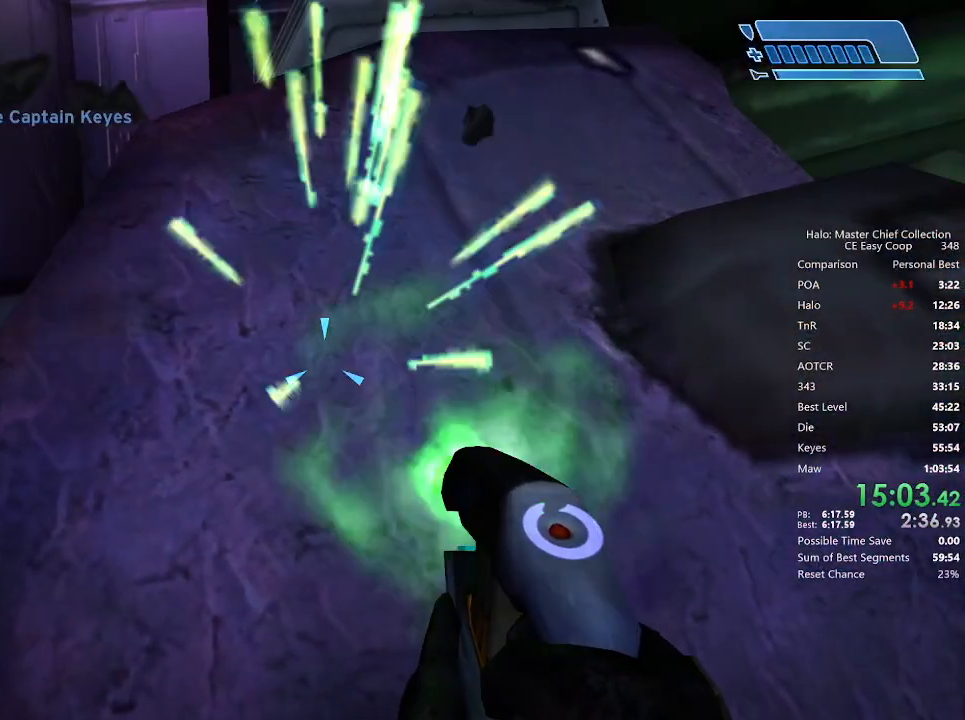
{"keys": ["c"], "mouse": ["left"], "mouse_move": "still", "events": [[42, "mouse_left", "down"], [83, "mouse_left", "up"], [208, "mouse_left", "down"], [292, "mouse_left", "up"], [333, "mouse_left", "down"], [417, "mouse_left", "up"], [458, "mouse_left", "down"]]}
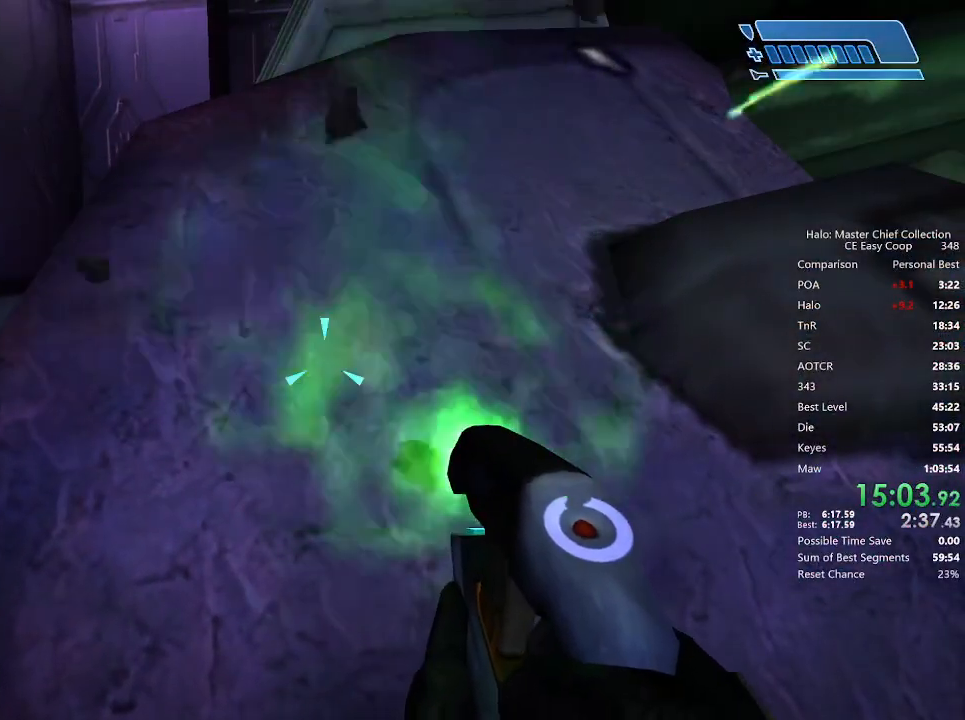
{"keys": ["w"], "mouse": [], "mouse_move": "up", "events": [[167, "mouse_left", "up"], [250, "mouse_left", "down"], [292, "mouse_left", "up"], [375, "c", "up"], [500, "w", "down"]]}
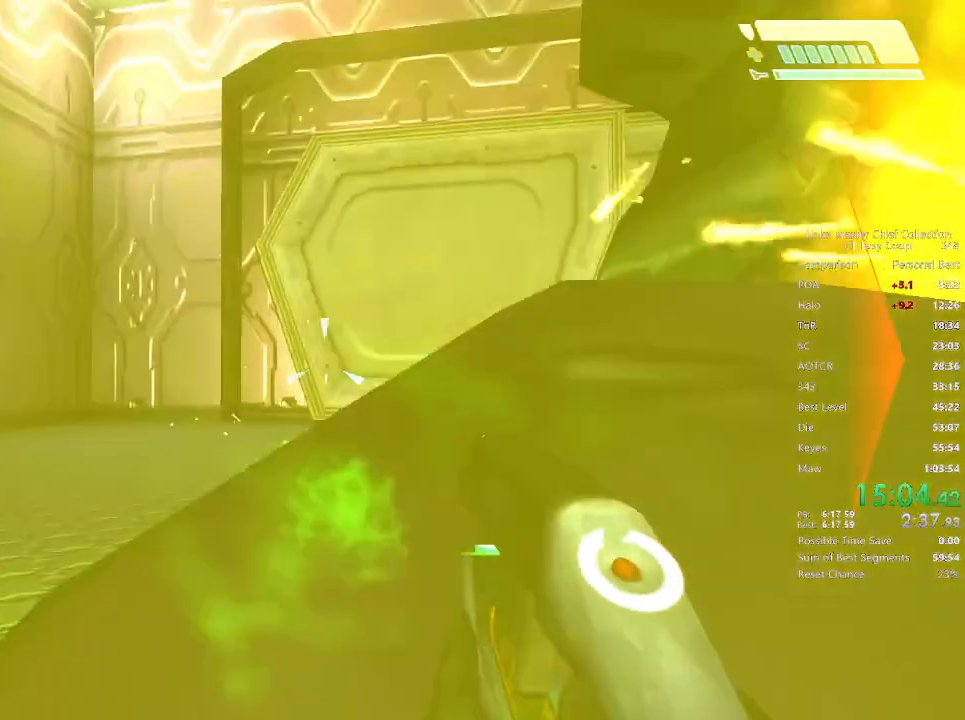
{"keys": ["w"], "mouse": [], "mouse_move": "up-right", "events": []}
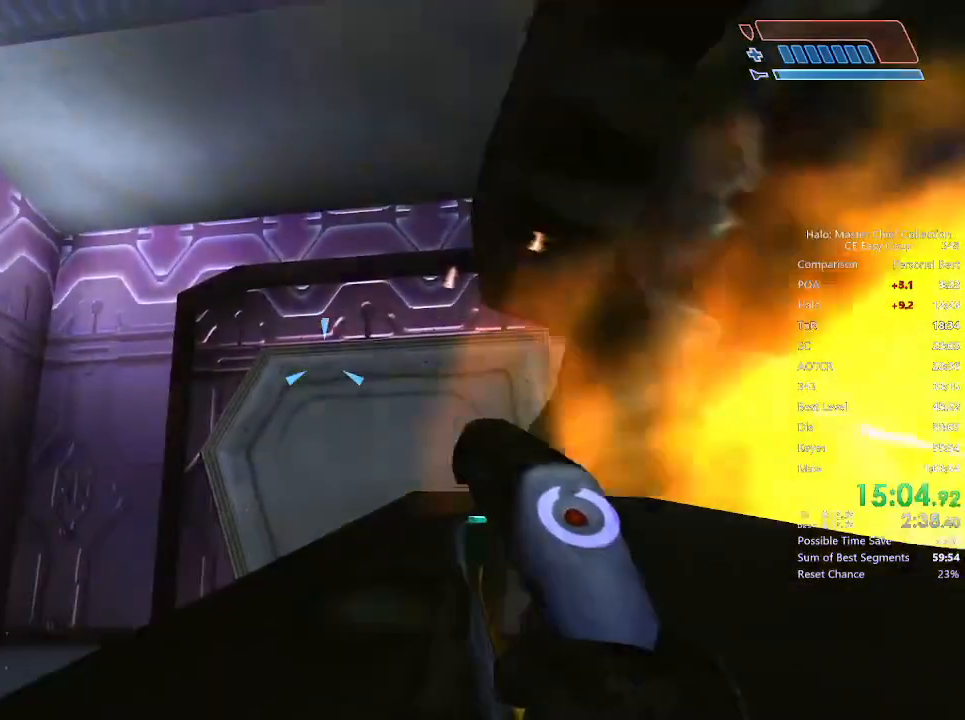
{"keys": [], "mouse": [], "mouse_move": "still", "events": [[83, "w", "up"], [417, "s", "down"], [458, "s", "up"]]}
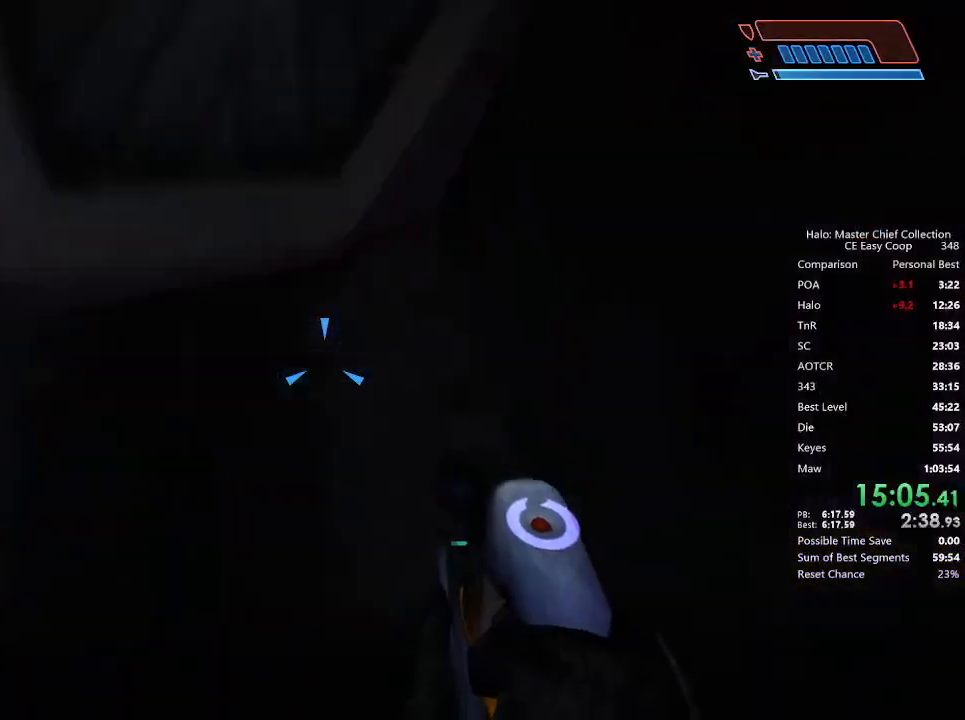
{"keys": [], "mouse": [], "mouse_move": "still", "events": []}
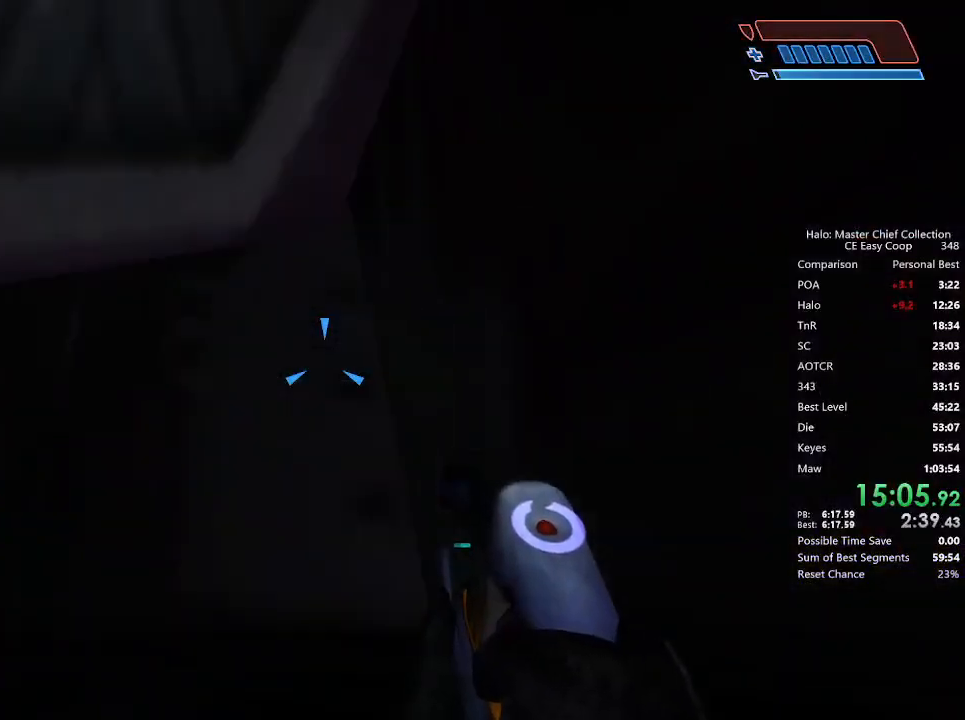
{"keys": ["a"], "mouse": [], "mouse_move": "still", "events": [[333, "a", "down"]]}
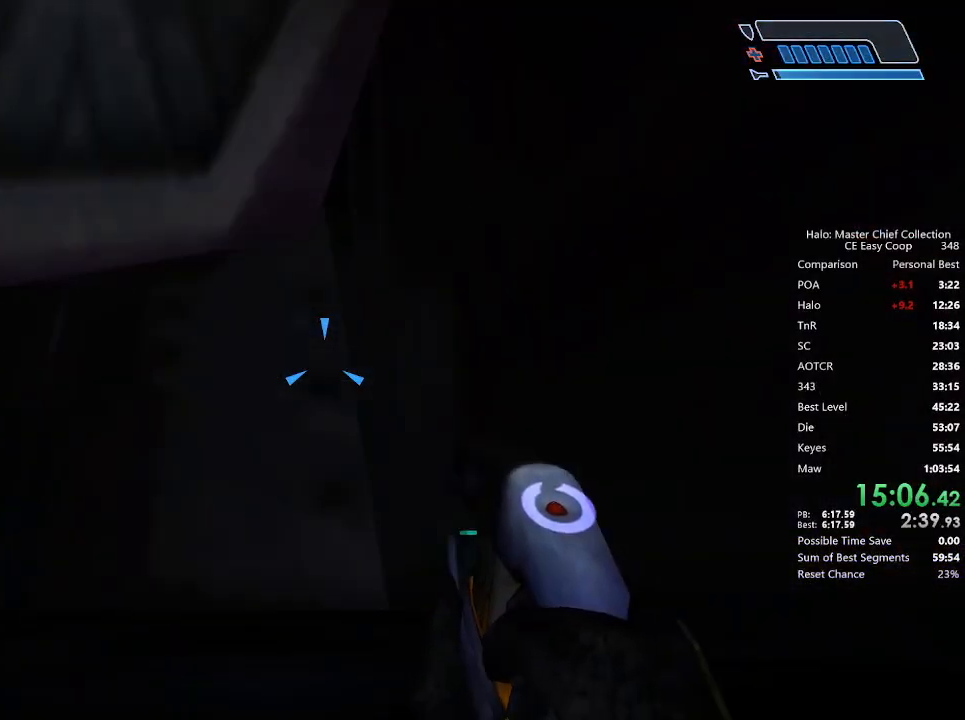
{"keys": [], "mouse": [], "mouse_move": "down-left", "events": [[208, "a", "up"], [292, "q", "down"], [375, "q", "up"]]}
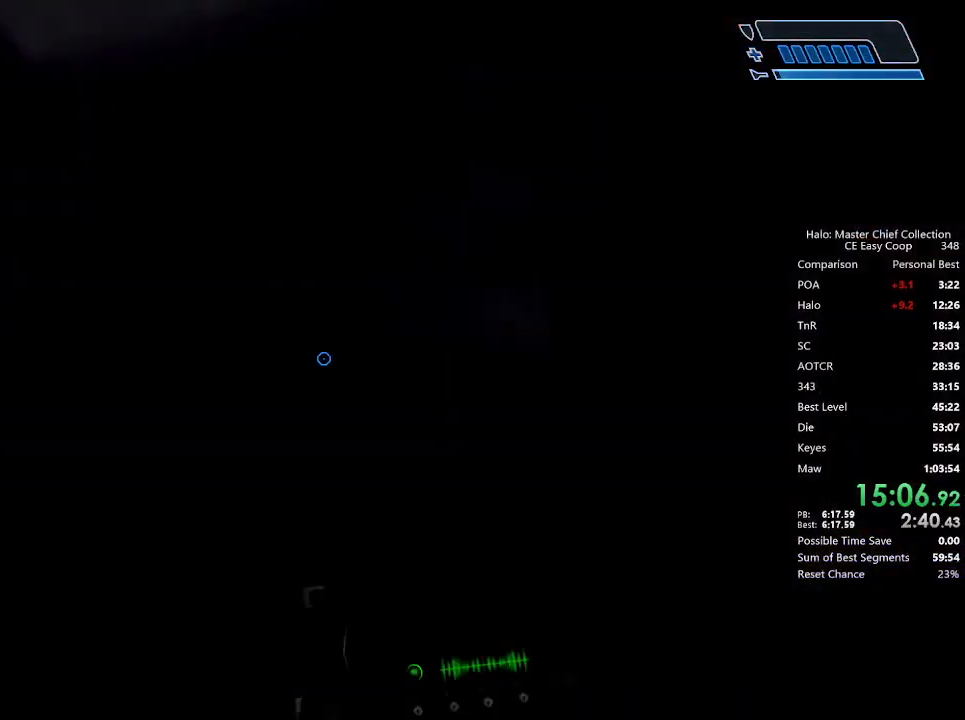
{"keys": [], "mouse": [], "mouse_move": "still", "events": []}